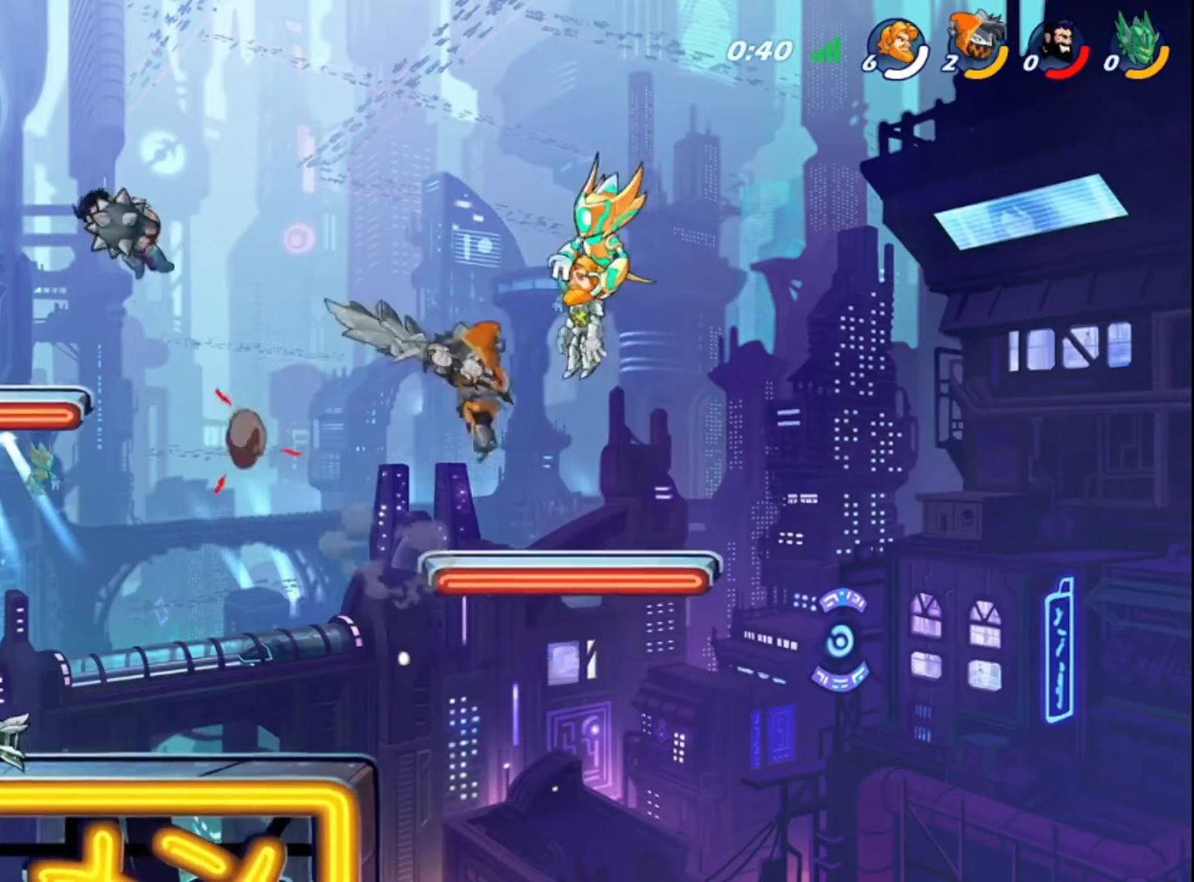
Gameplay with a controller (PlayStation layout); each line is a JSON object with the inputs held at the frame after it. "events" lists button and stick changes between this image and that frame as [ms after this image, input, new state], when the widget could be followed in between. Not read: L3.
{"buttons": [], "left_stick": "center", "right_stick": "center", "events": [[80, "left_stick", "center"], [200, "left_stick", "left"], [480, "left_stick", "center"]]}
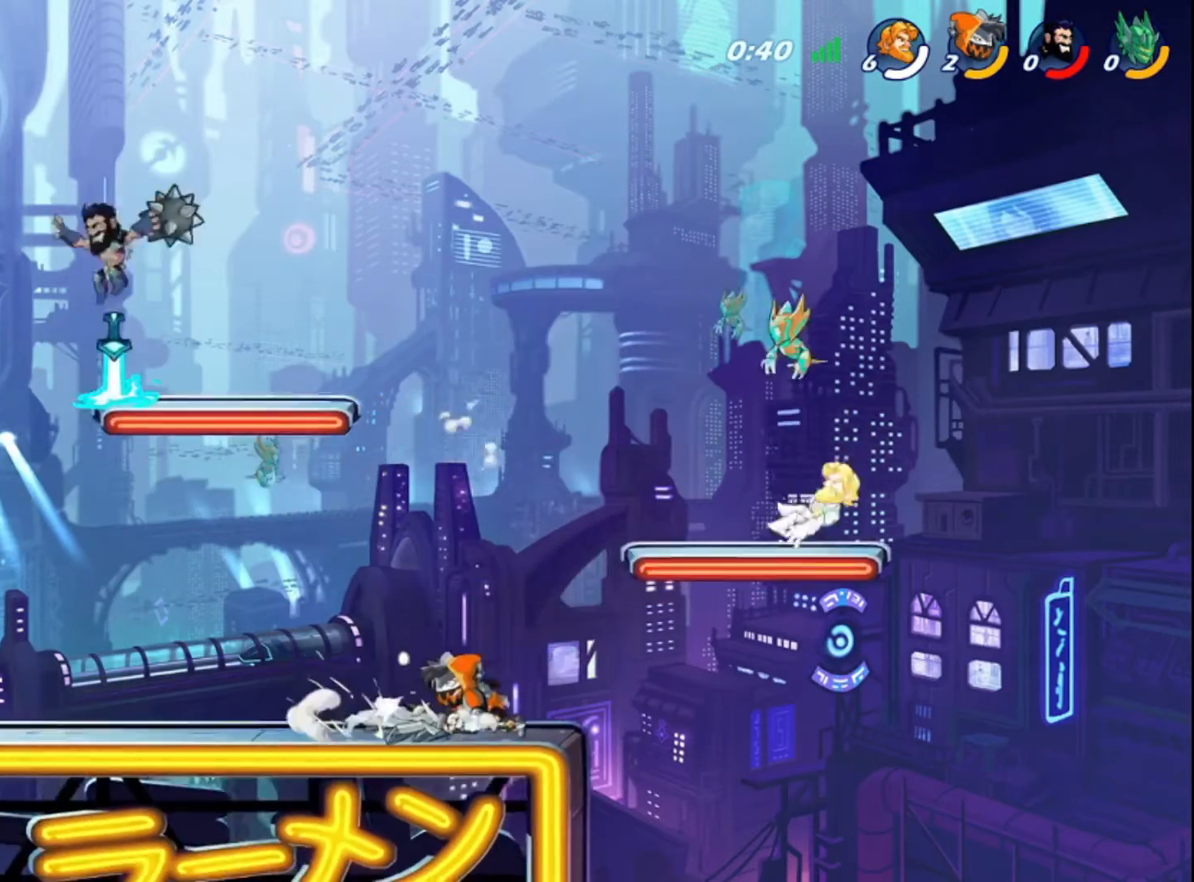
{"buttons": ["R2"], "left_stick": "left", "right_stick": "center", "events": [[80, "left_stick", "left"], [400, "R2", "down"]]}
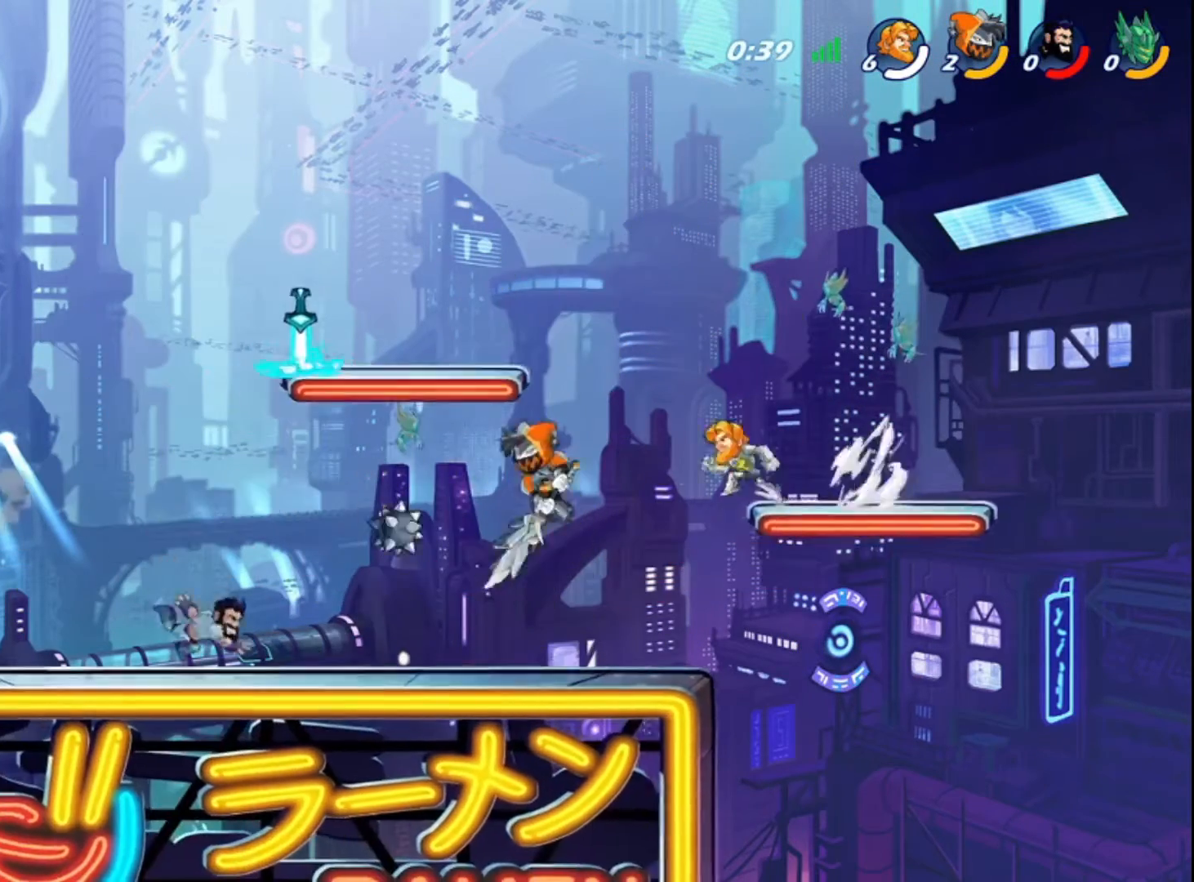
{"buttons": [], "left_stick": "left", "right_stick": "center", "events": [[40, "R2", "up"], [80, "CROSS", "down"], [200, "CROSS", "up"]]}
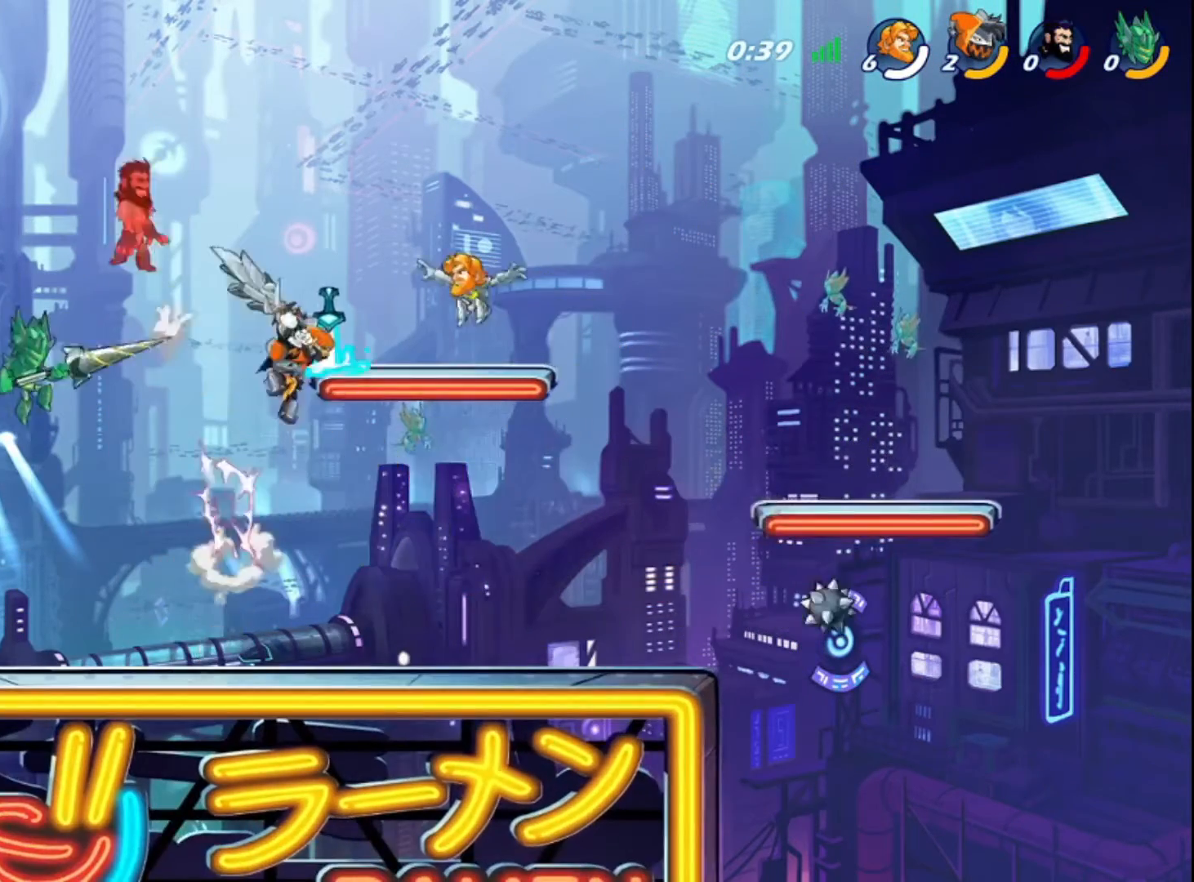
{"buttons": ["R2"], "left_stick": "left", "right_stick": "center", "events": [[200, "SQUARE", "down"], [320, "SQUARE", "up"], [440, "R2", "down"]]}
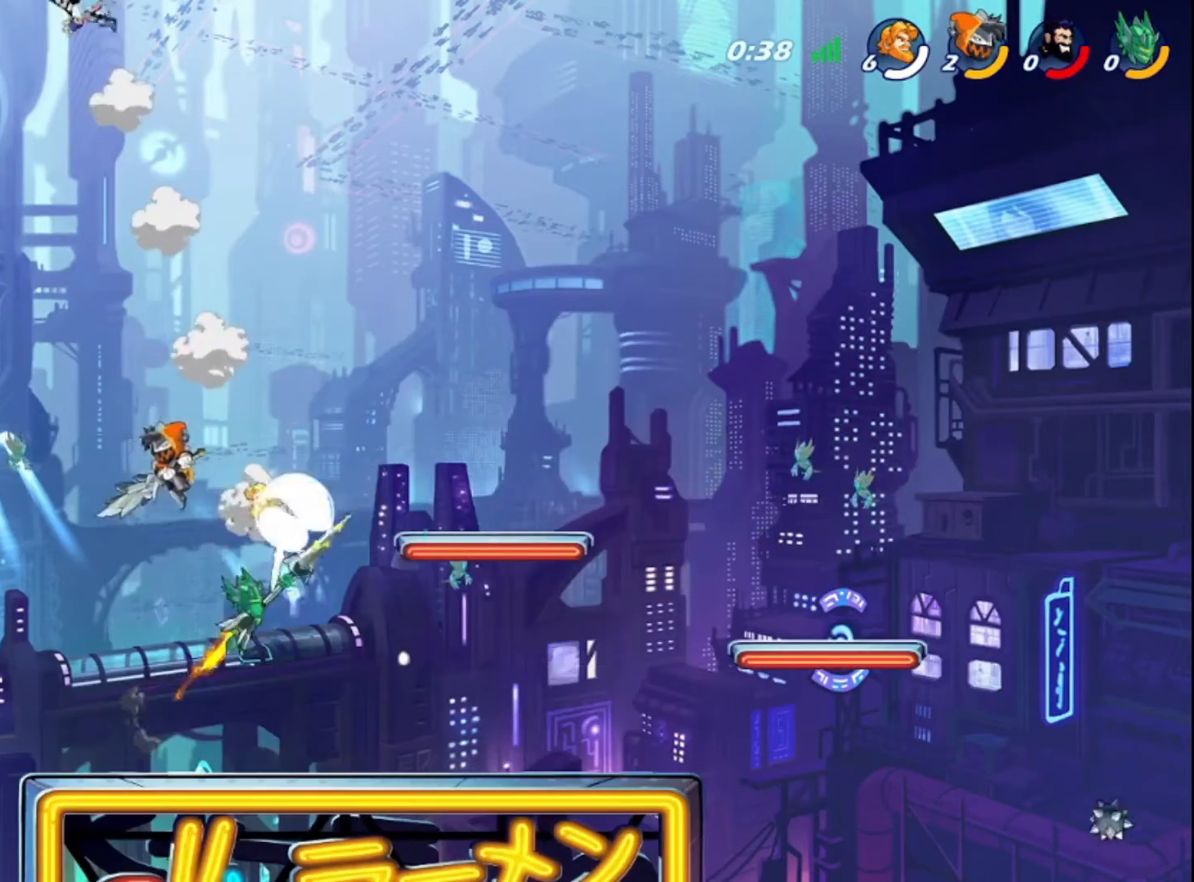
{"buttons": ["SQUARE"], "left_stick": "right", "right_stick": "center", "events": [[40, "R2", "up"], [280, "left_stick", "right"], [400, "SQUARE", "down"]]}
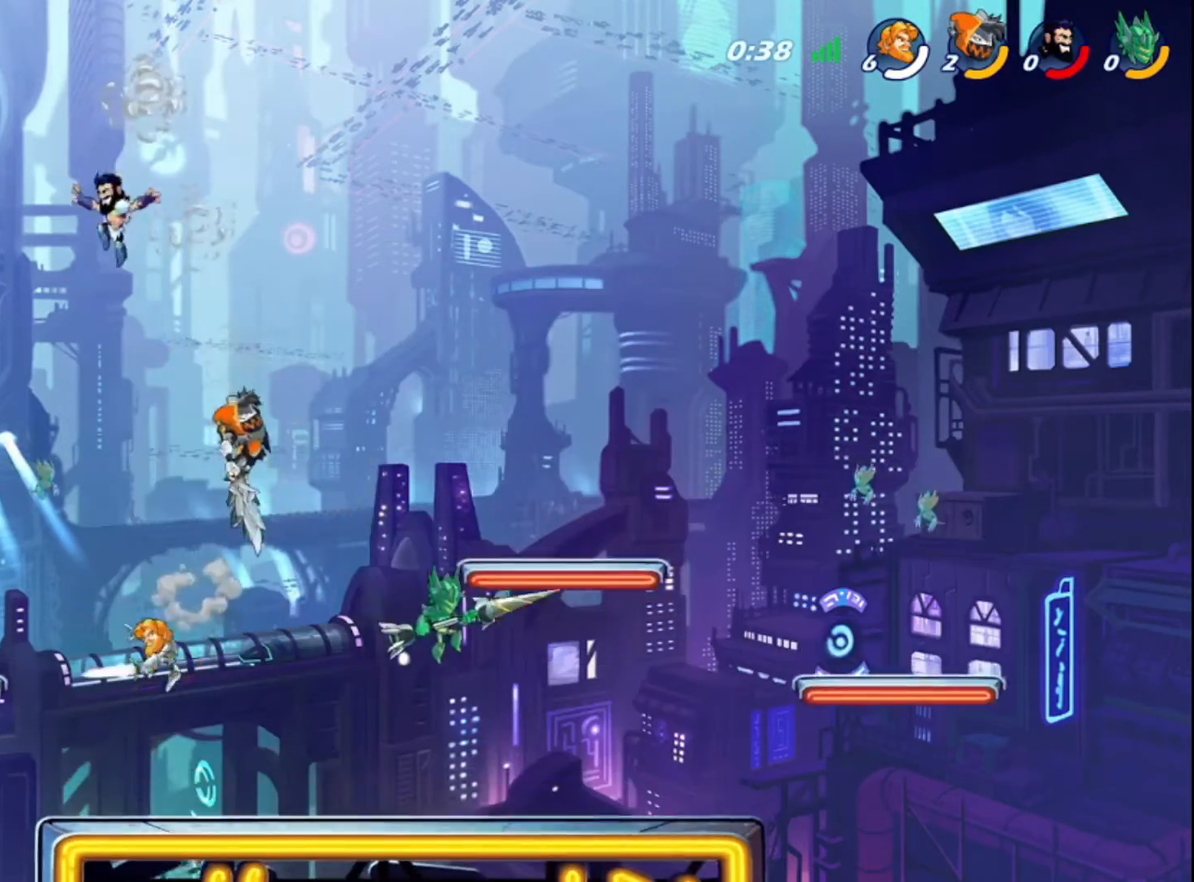
{"buttons": ["SQUARE"], "left_stick": "right", "right_stick": "center", "events": [[40, "SQUARE", "up"], [480, "SQUARE", "down"]]}
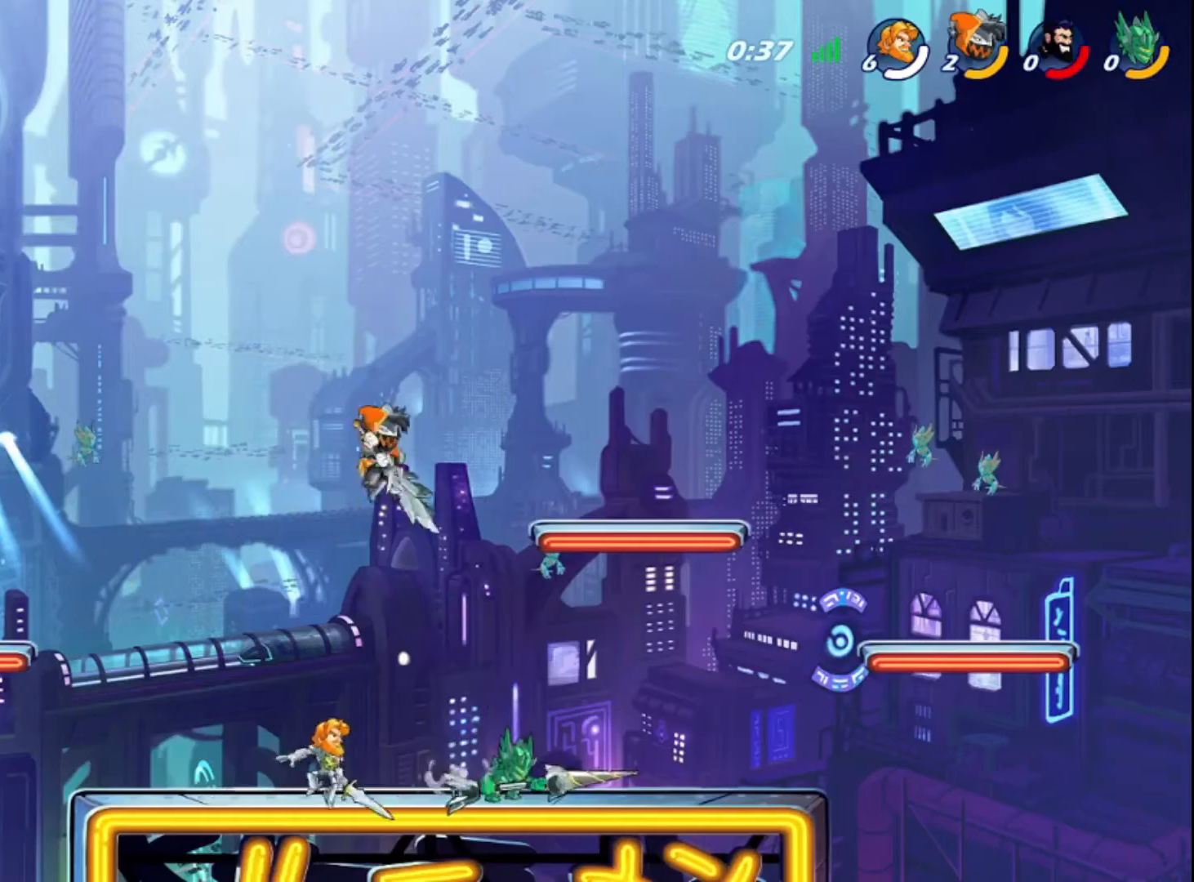
{"buttons": [], "left_stick": "right", "right_stick": "center", "events": [[40, "SQUARE", "up"], [120, "SQUARE", "down"], [200, "SQUARE", "up"], [240, "SQUARE", "down"], [320, "SQUARE", "up"]]}
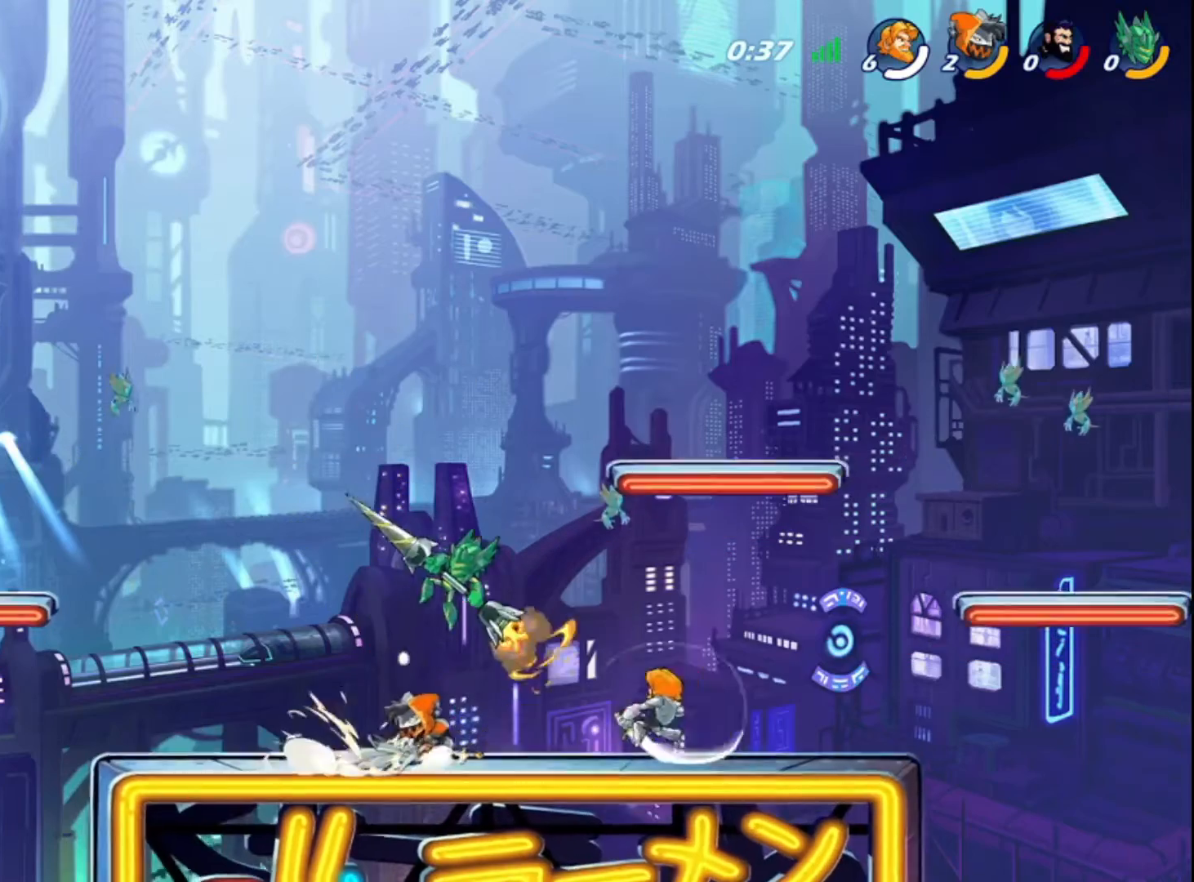
{"buttons": ["CIRCLE"], "left_stick": "left", "right_stick": "center", "events": [[80, "left_stick", "left"], [280, "R2", "down"], [320, "CIRCLE", "down"], [360, "R2", "up"], [440, "CIRCLE", "up"], [480, "CIRCLE", "down"]]}
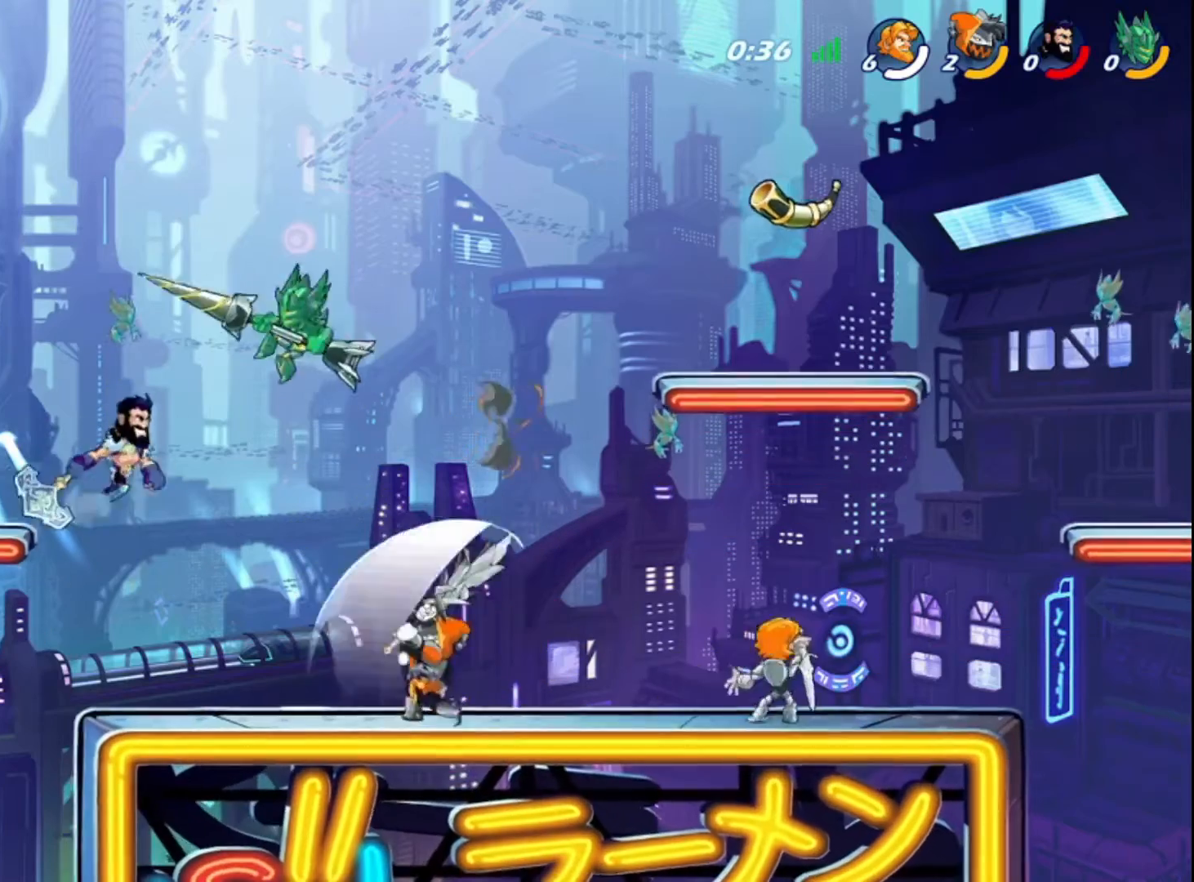
{"buttons": [], "left_stick": "center", "right_stick": "center", "events": [[80, "CIRCLE", "up"], [120, "CIRCLE", "down"], [200, "CIRCLE", "up"], [480, "left_stick", "center"]]}
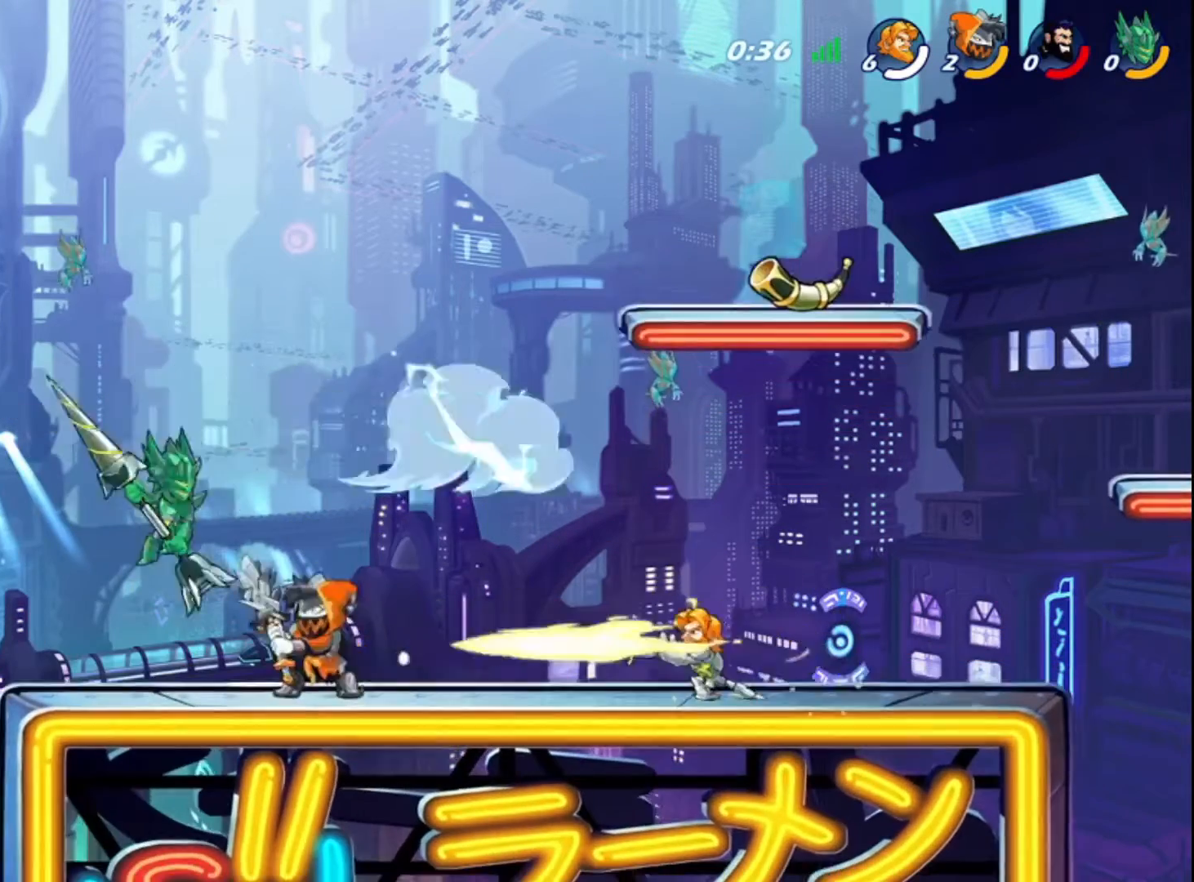
{"buttons": ["CROSS"], "left_stick": "left", "right_stick": "center", "events": [[480, "CROSS", "down"], [480, "left_stick", "left"]]}
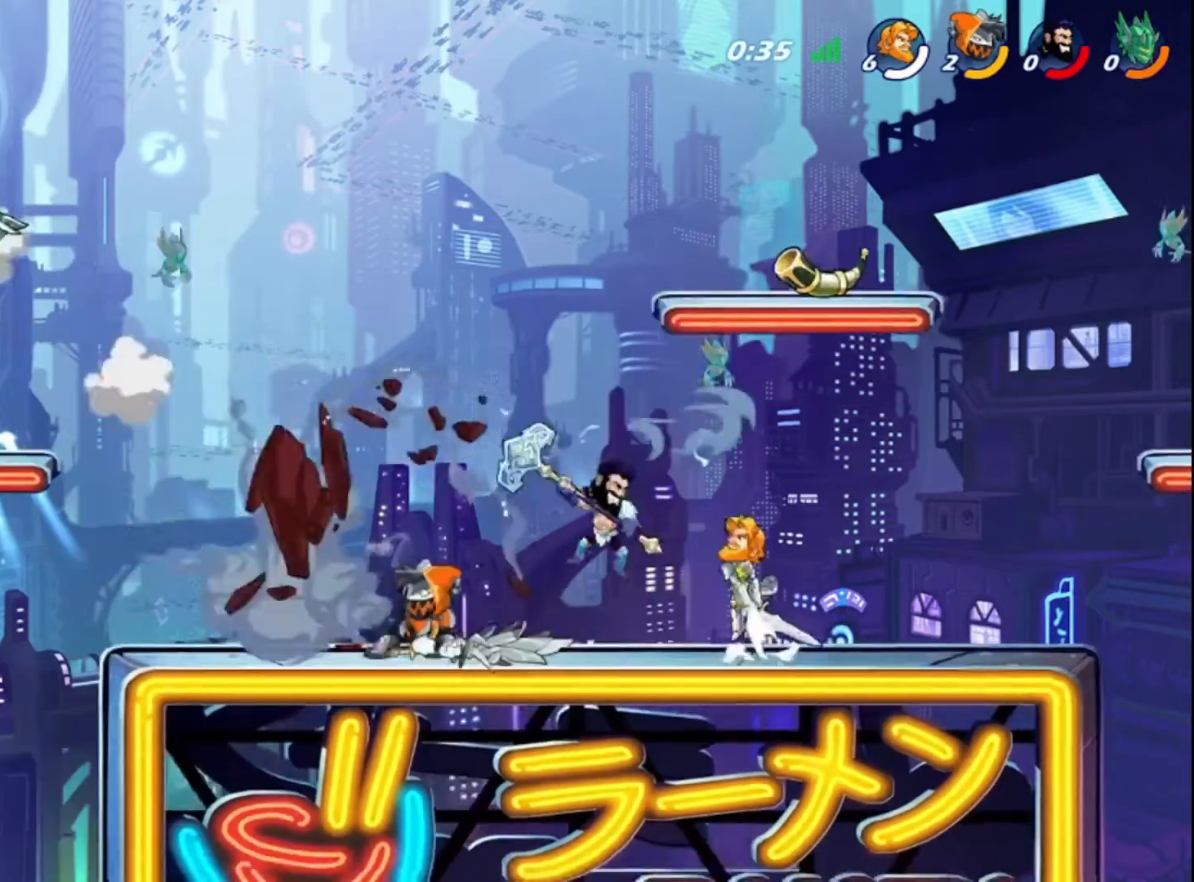
{"buttons": ["SQUARE"], "left_stick": "right", "right_stick": "center", "events": [[120, "R2", "down"], [160, "CROSS", "up"], [240, "R2", "up"], [440, "left_stick", "right"], [520, "SQUARE", "down"]]}
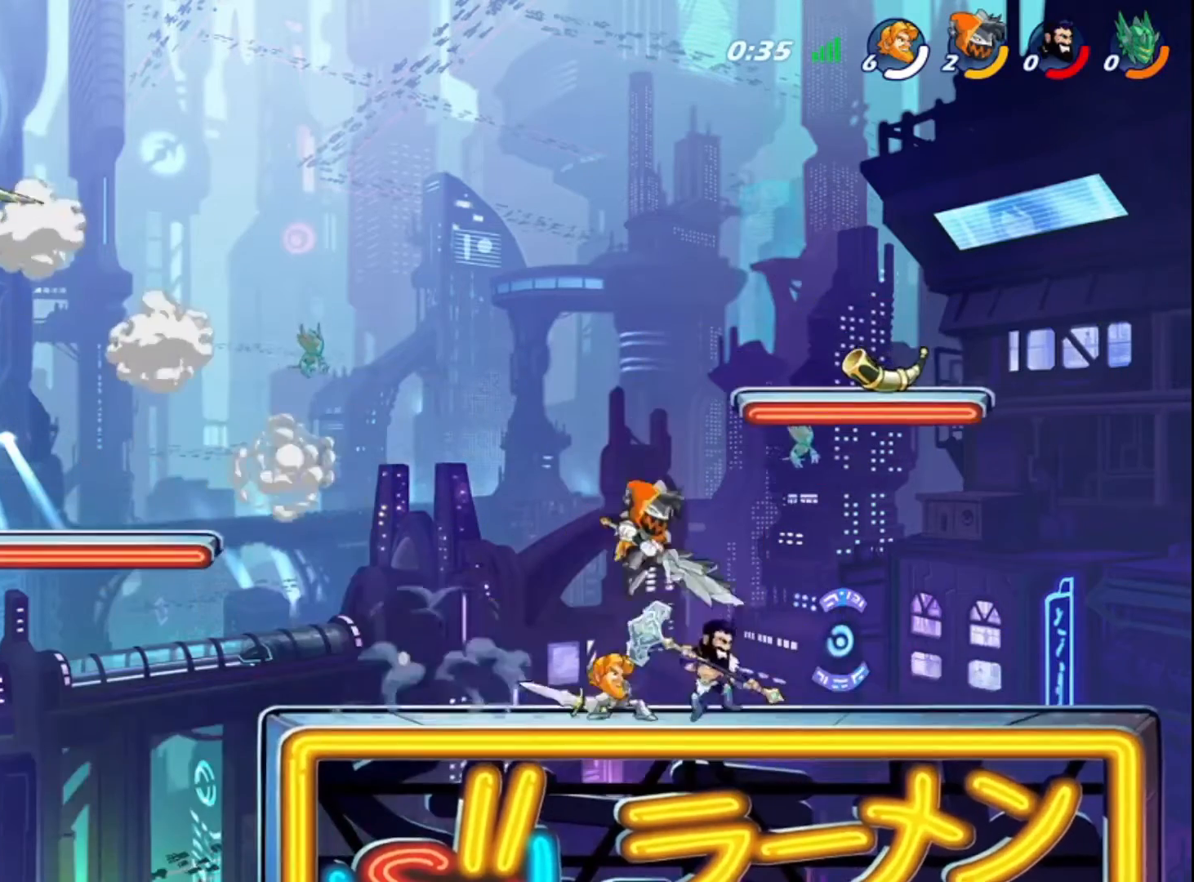
{"buttons": [], "left_stick": "down", "right_stick": "center", "events": [[80, "SQUARE", "up"], [120, "SQUARE", "down"], [200, "SQUARE", "up"], [280, "SQUARE", "down"], [360, "SQUARE", "up"], [440, "SQUARE", "down"], [480, "SQUARE", "up"], [480, "left_stick", "down"]]}
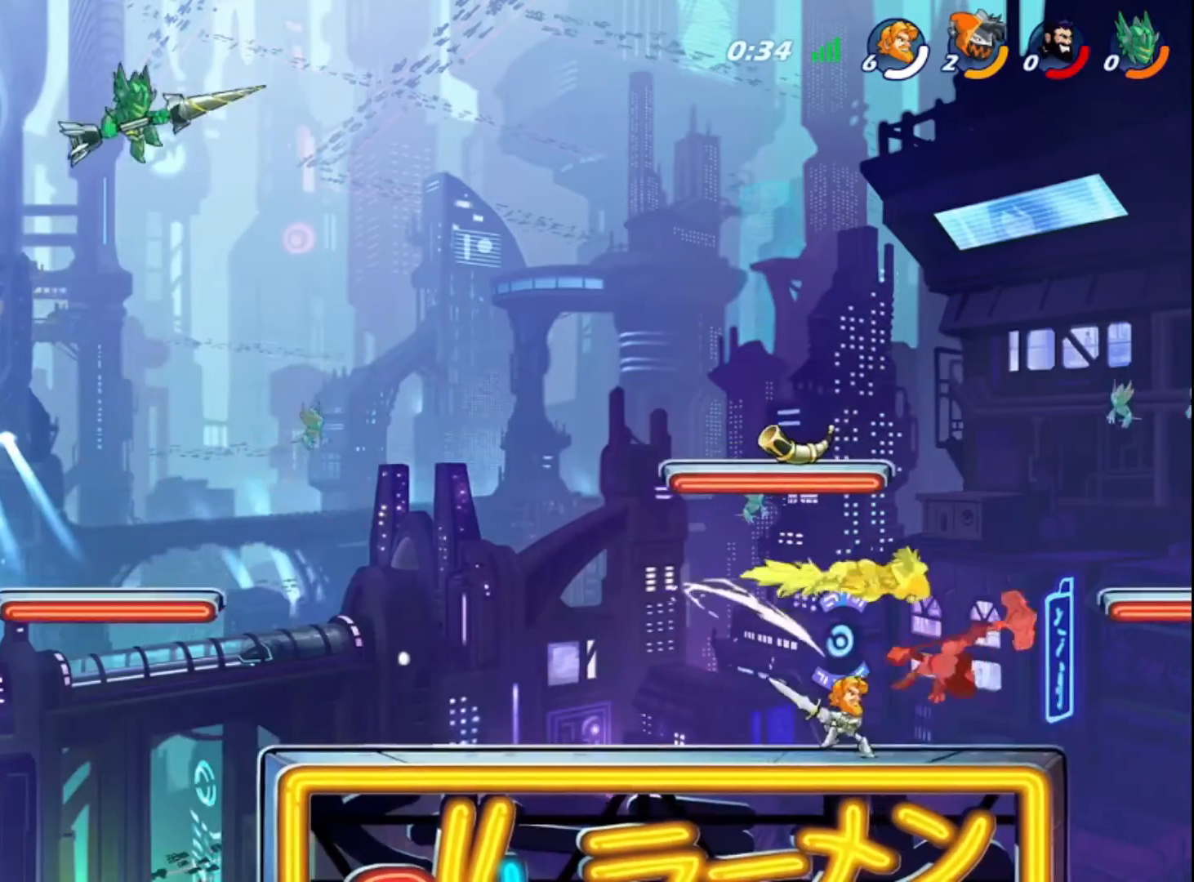
{"buttons": [], "left_stick": "down", "right_stick": "center", "events": [[80, "SQUARE", "down"], [320, "SQUARE", "up"], [400, "SQUARE", "down"], [520, "SQUARE", "up"]]}
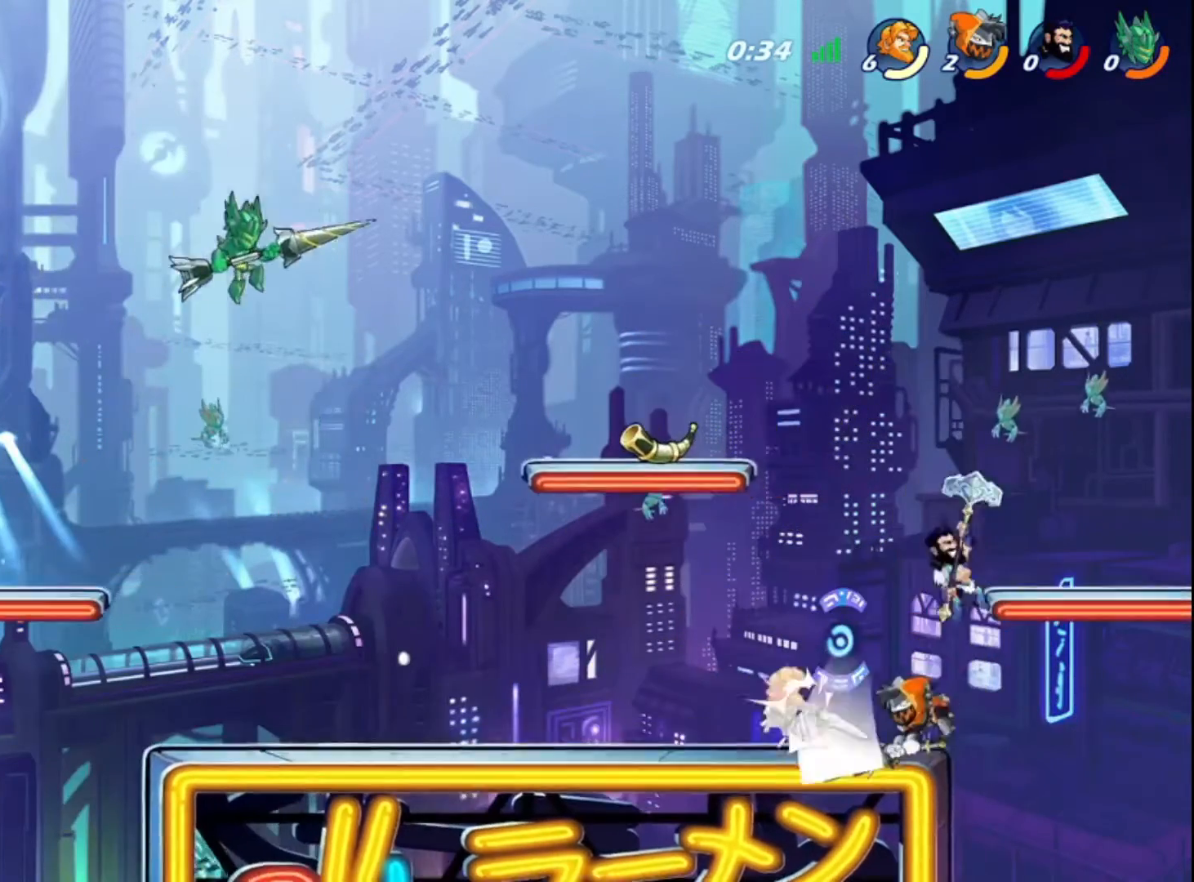
{"buttons": ["CROSS"], "left_stick": "right", "right_stick": "center", "events": [[40, "left_stick", "center"], [360, "left_stick", "right"], [440, "CROSS", "down"]]}
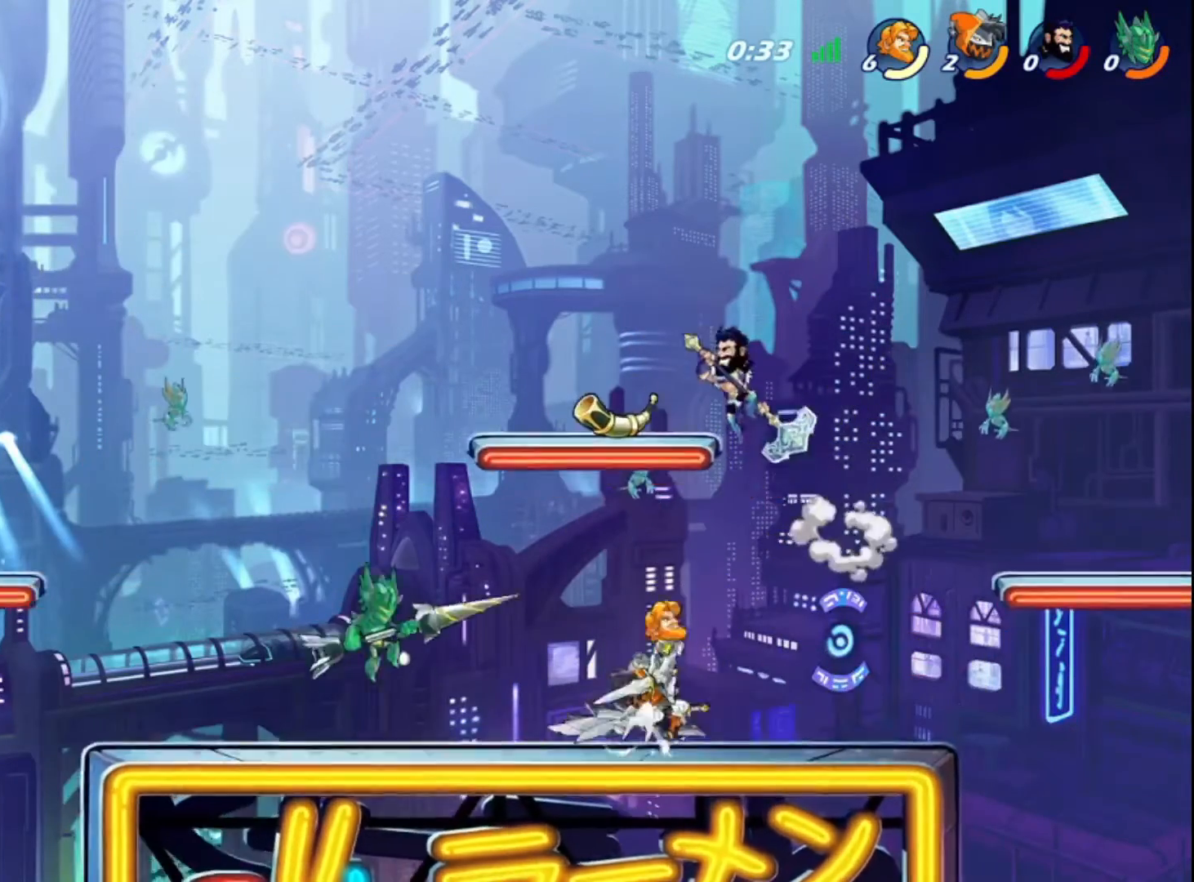
{"buttons": [], "left_stick": "left", "right_stick": "center", "events": [[40, "SQUARE", "down"], [80, "left_stick", "down"], [120, "CROSS", "up"], [200, "SQUARE", "up"], [280, "left_stick", "left"]]}
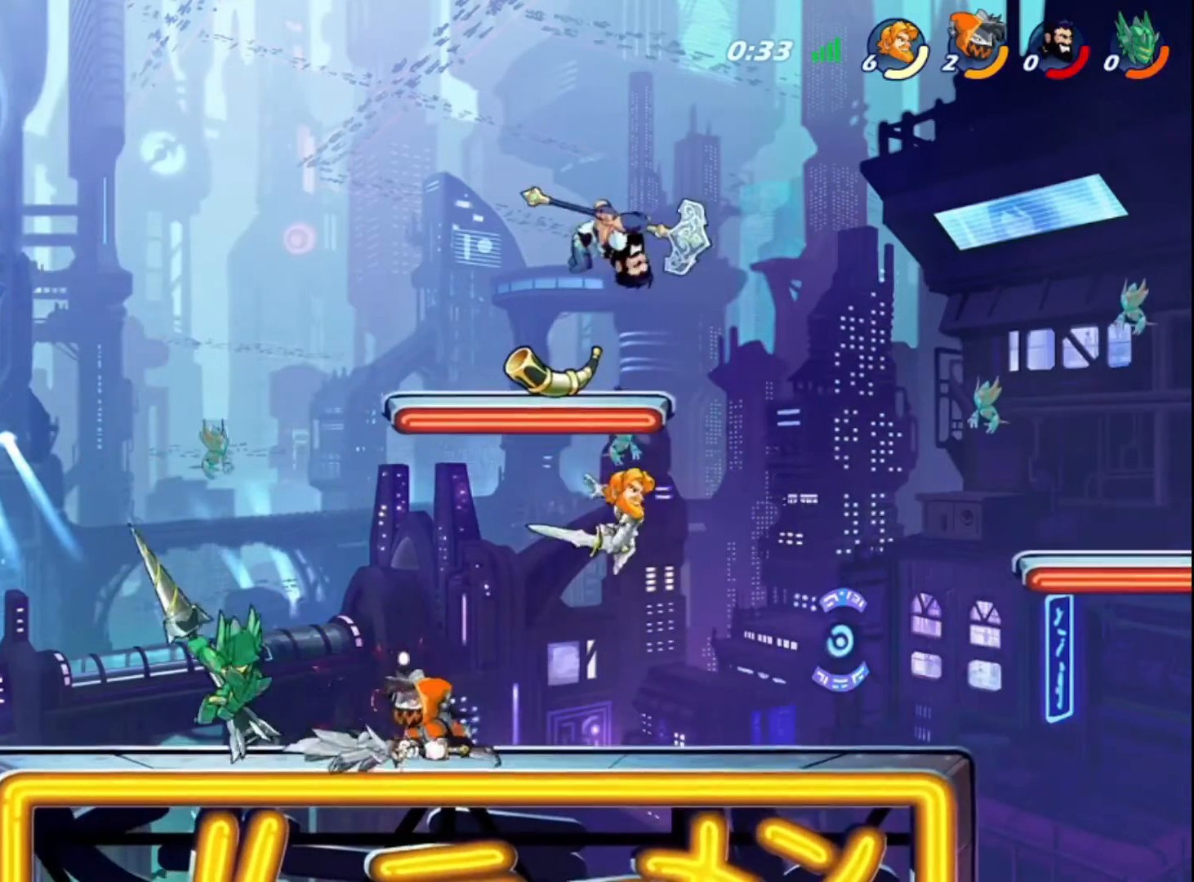
{"buttons": ["SQUARE"], "left_stick": "left", "right_stick": "center", "events": [[200, "SQUARE", "down"], [280, "SQUARE", "up"], [320, "SQUARE", "down"], [440, "SQUARE", "up"], [480, "SQUARE", "down"]]}
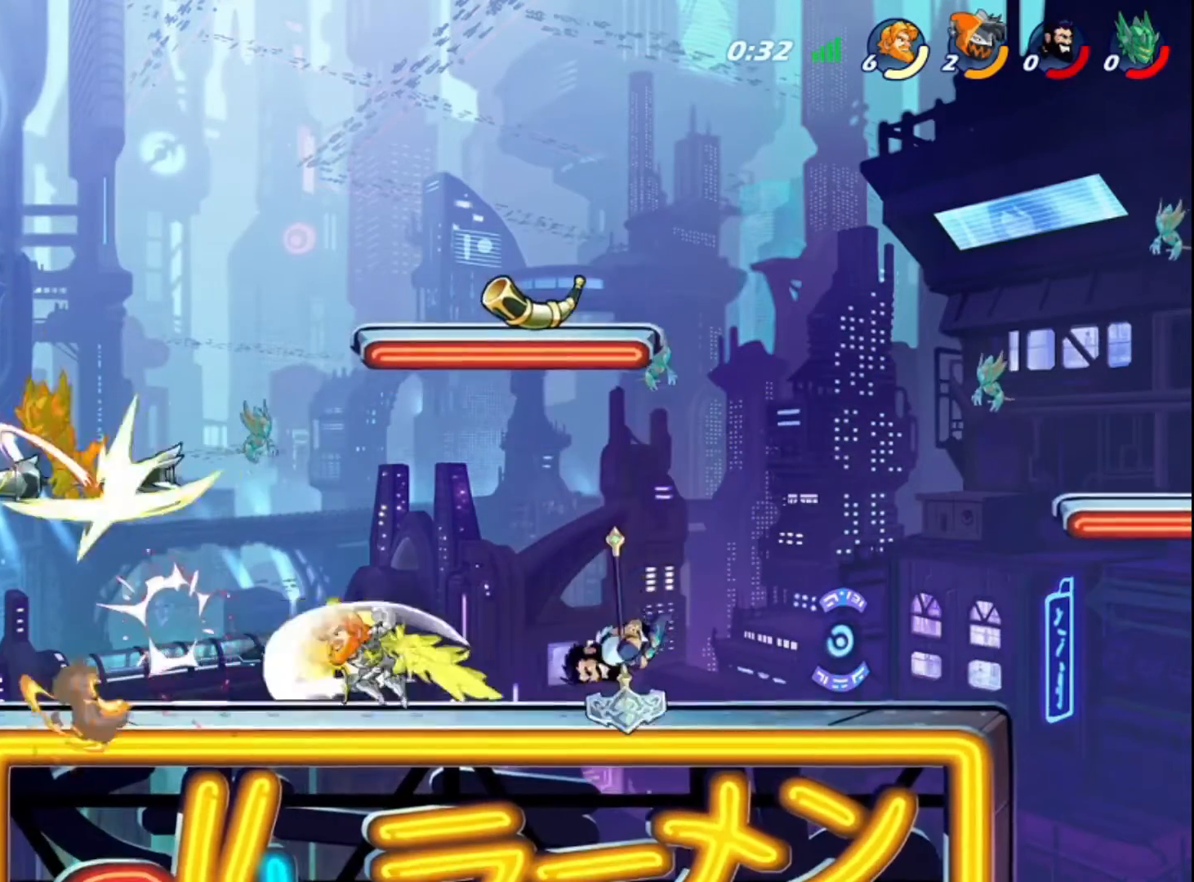
{"buttons": ["SQUARE"], "left_stick": "down-left", "right_stick": "center", "events": [[80, "SQUARE", "up"], [160, "SQUARE", "down"], [240, "SQUARE", "up"], [320, "SQUARE", "down"], [400, "SQUARE", "up"], [440, "SQUARE", "down"], [480, "left_stick", "down-left"]]}
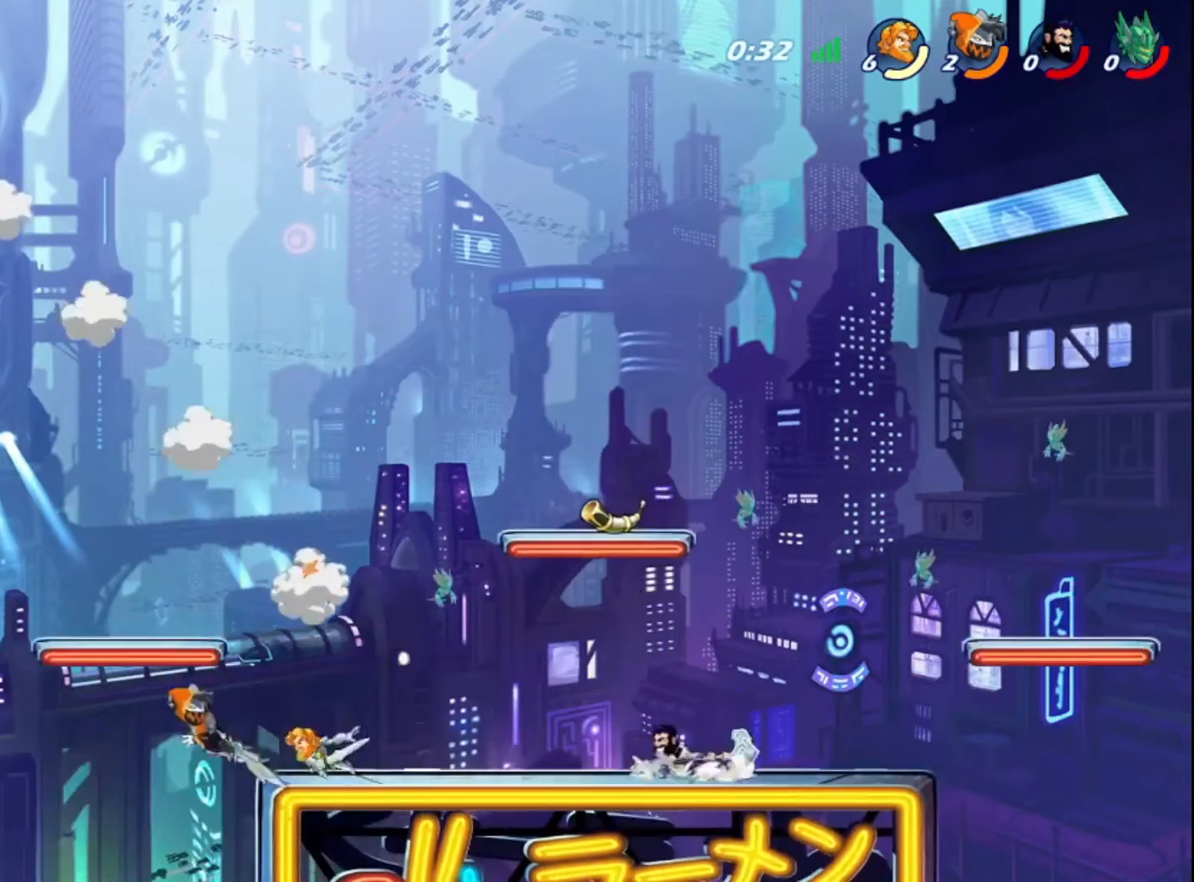
{"buttons": [], "left_stick": "up", "right_stick": "center", "events": [[80, "left_stick", "down"], [240, "SQUARE", "up"], [280, "SQUARE", "down"], [360, "SQUARE", "up"], [360, "left_stick", "center"], [480, "left_stick", "up"]]}
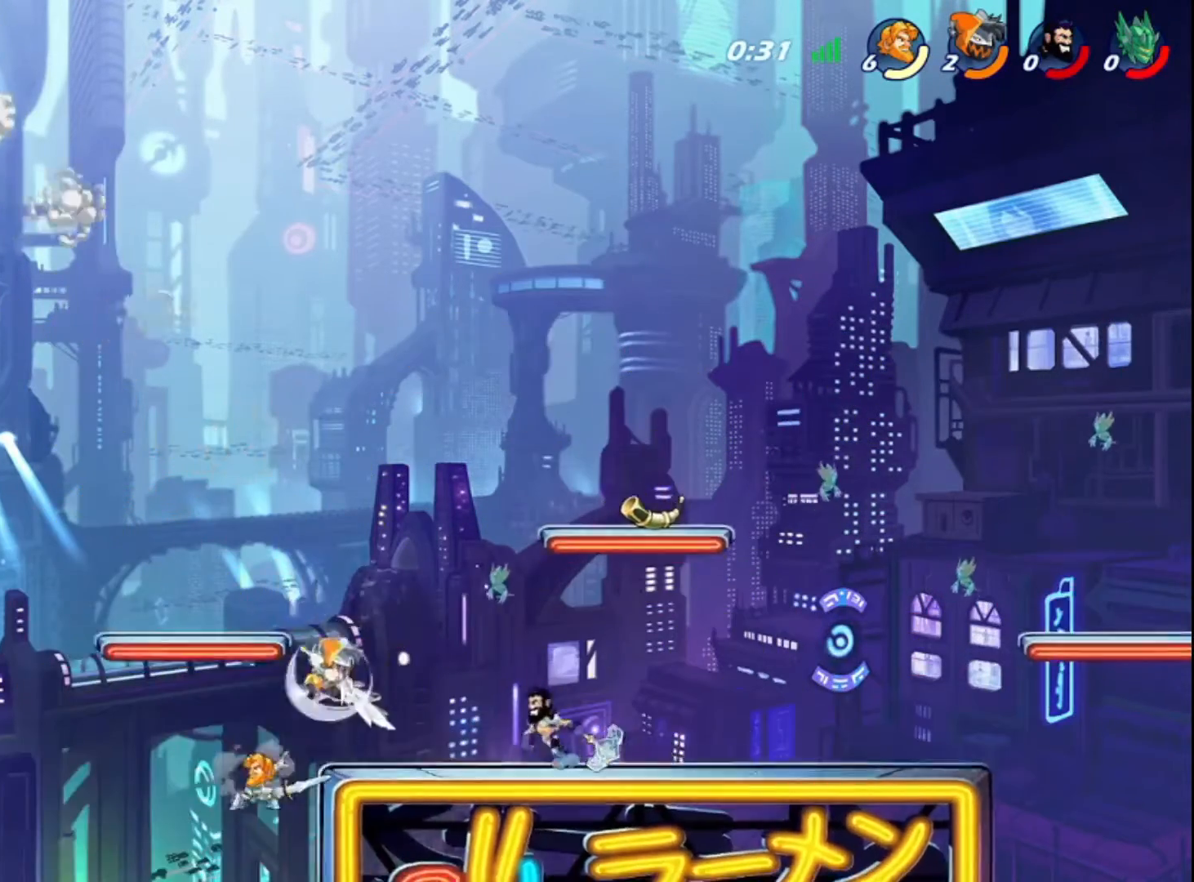
{"buttons": [], "left_stick": "center", "right_stick": "center", "events": [[40, "CROSS", "down"], [200, "CIRCLE", "down"], [200, "R2", "down"], [200, "left_stick", "right"], [240, "CROSS", "up"], [360, "CIRCLE", "up"], [400, "R2", "up"], [520, "left_stick", "center"]]}
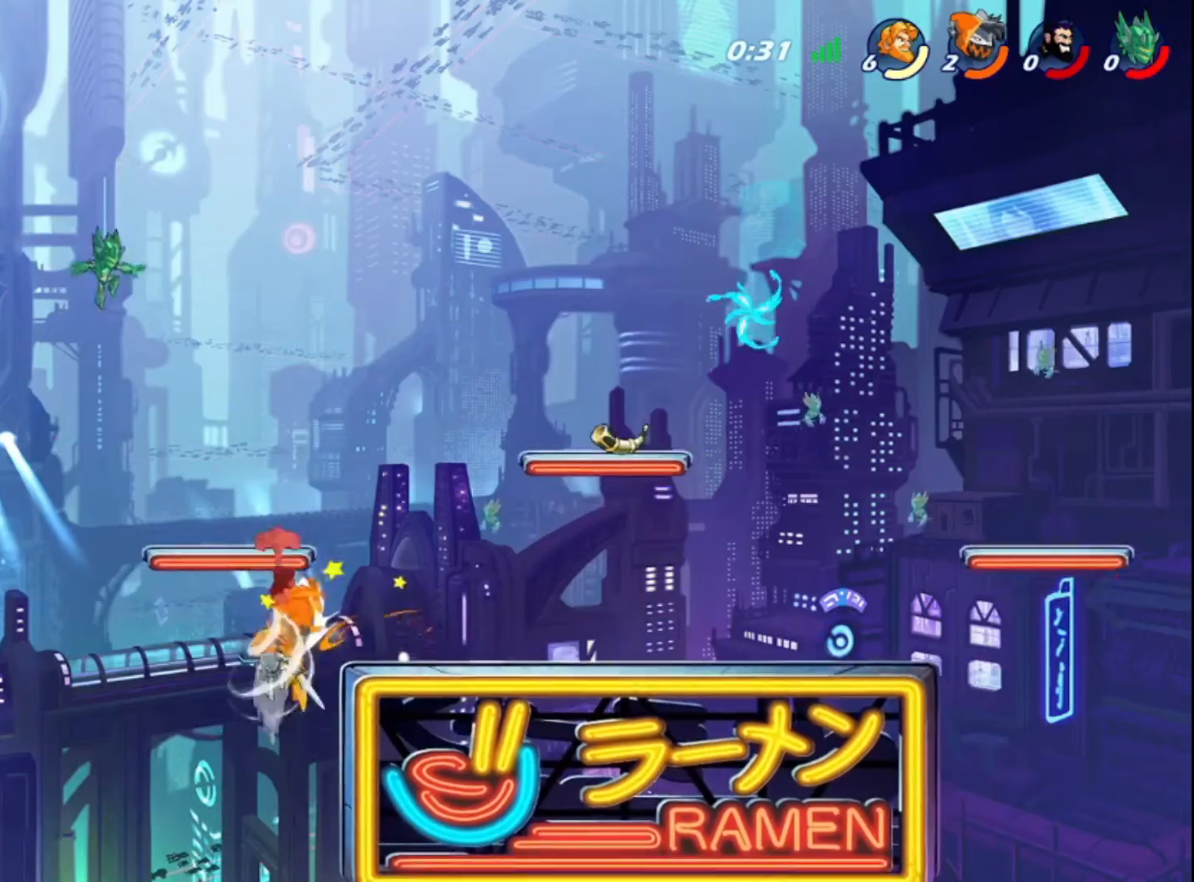
{"buttons": ["CROSS"], "left_stick": "right", "right_stick": "center", "events": [[200, "left_stick", "right"], [440, "CROSS", "down"]]}
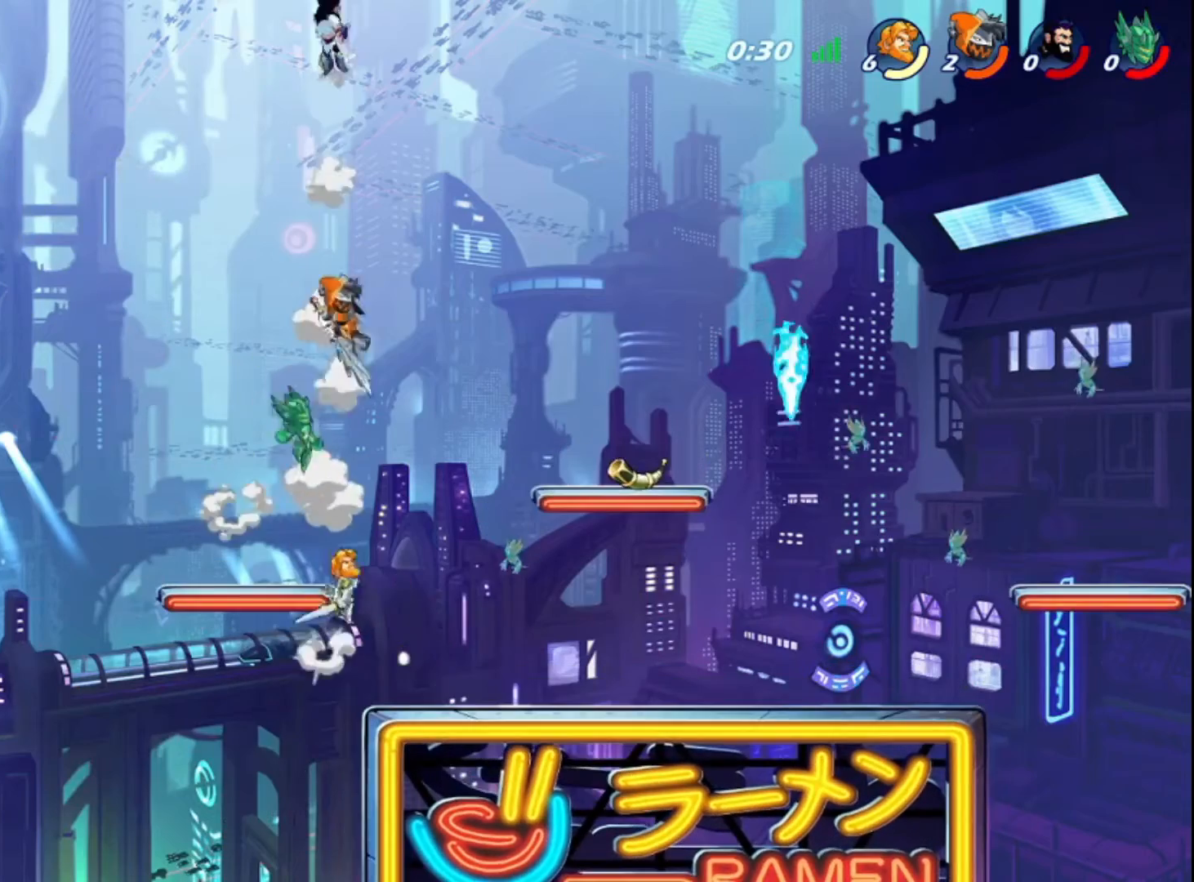
{"buttons": [], "left_stick": "down", "right_stick": "center", "events": [[40, "CROSS", "up"], [320, "left_stick", "down"]]}
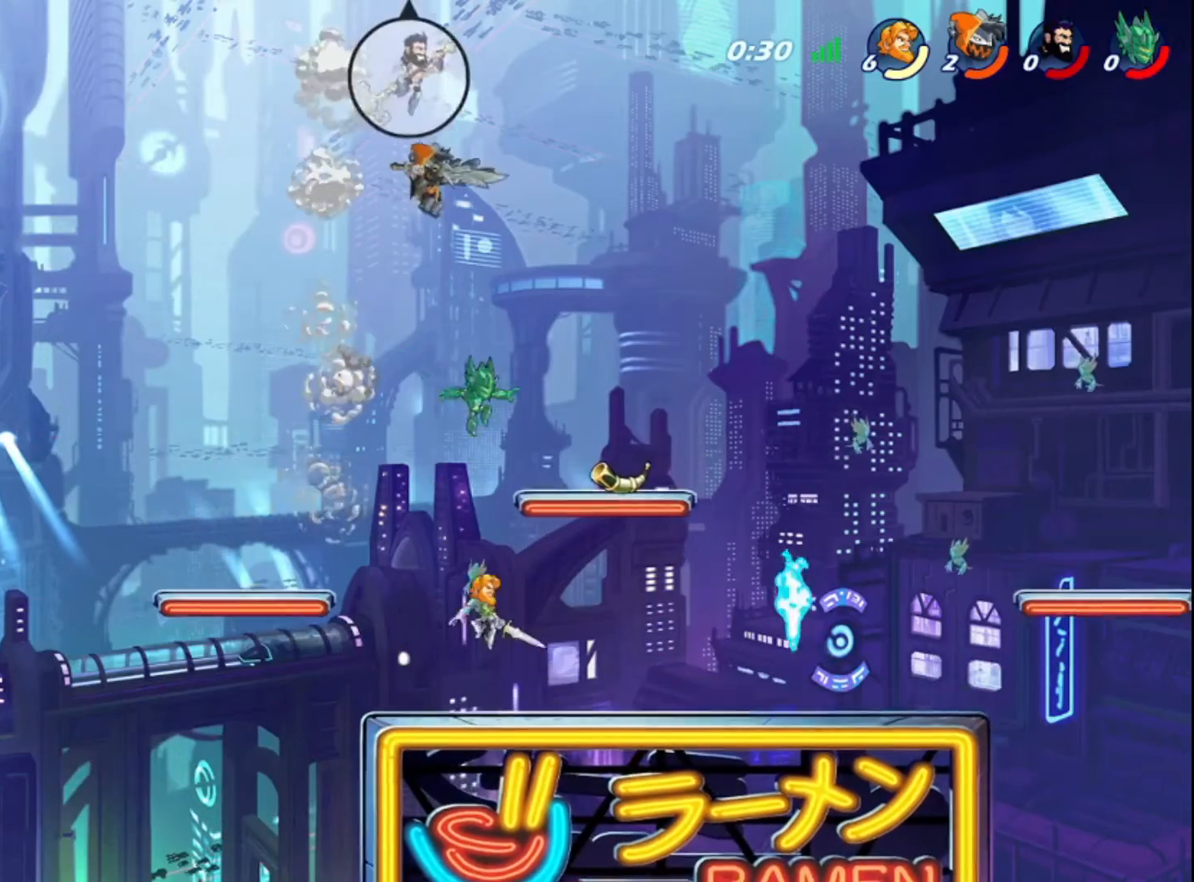
{"buttons": [], "left_stick": "center", "right_stick": "center", "events": [[120, "left_stick", "center"], [280, "CROSS", "down"], [440, "CROSS", "up"]]}
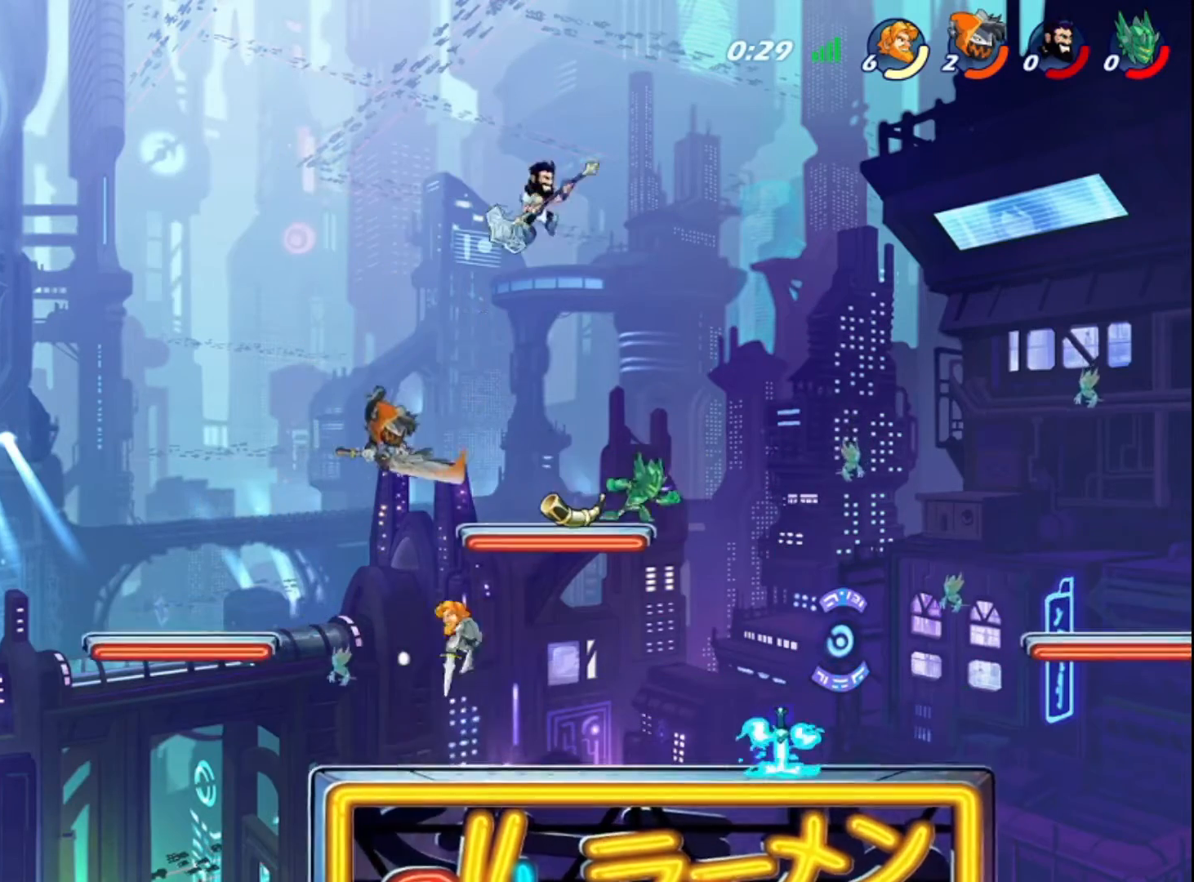
{"buttons": [], "left_stick": "center", "right_stick": "center", "events": [[40, "CIRCLE", "down"], [40, "R2", "down"], [160, "CIRCLE", "up"], [160, "R2", "up"]]}
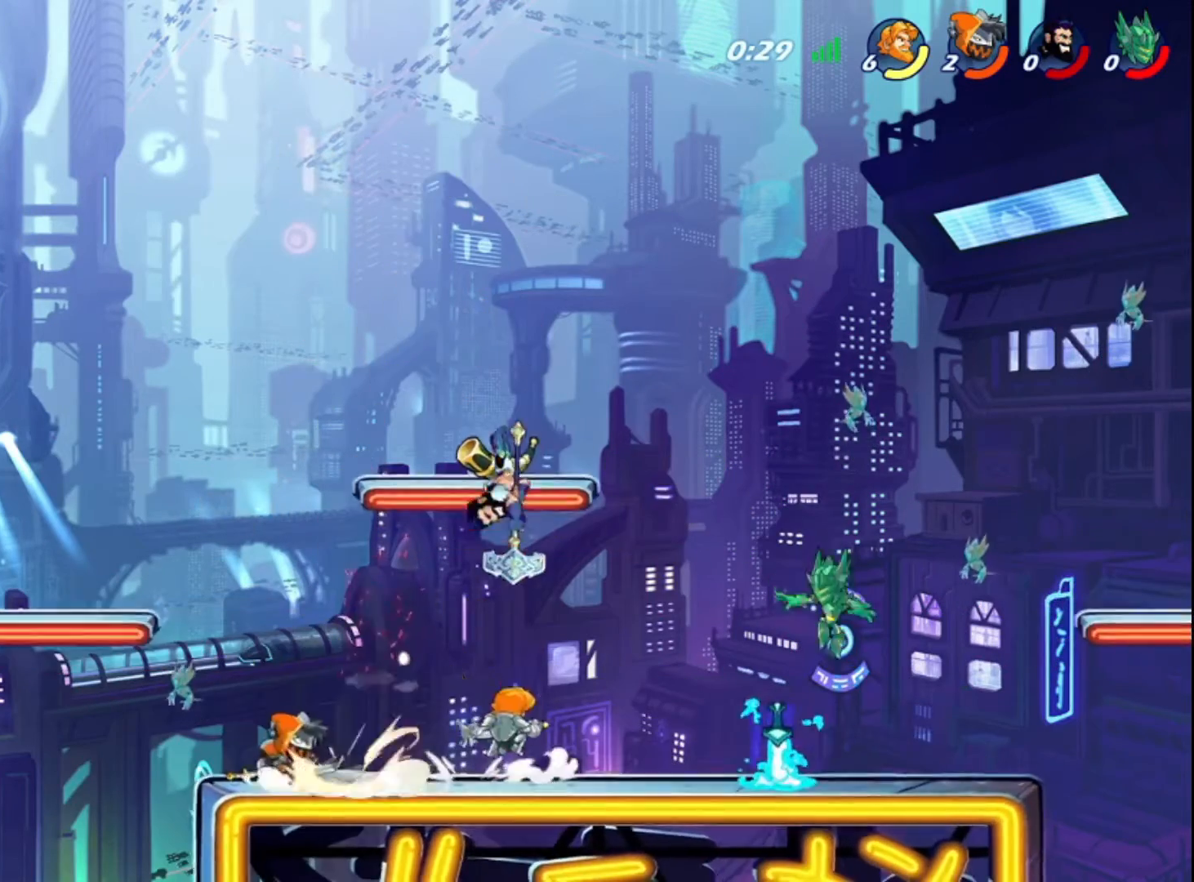
{"buttons": [], "left_stick": "left", "right_stick": "center", "events": [[120, "left_stick", "right"], [280, "R2", "down"], [280, "left_stick", "left"], [480, "R2", "up"]]}
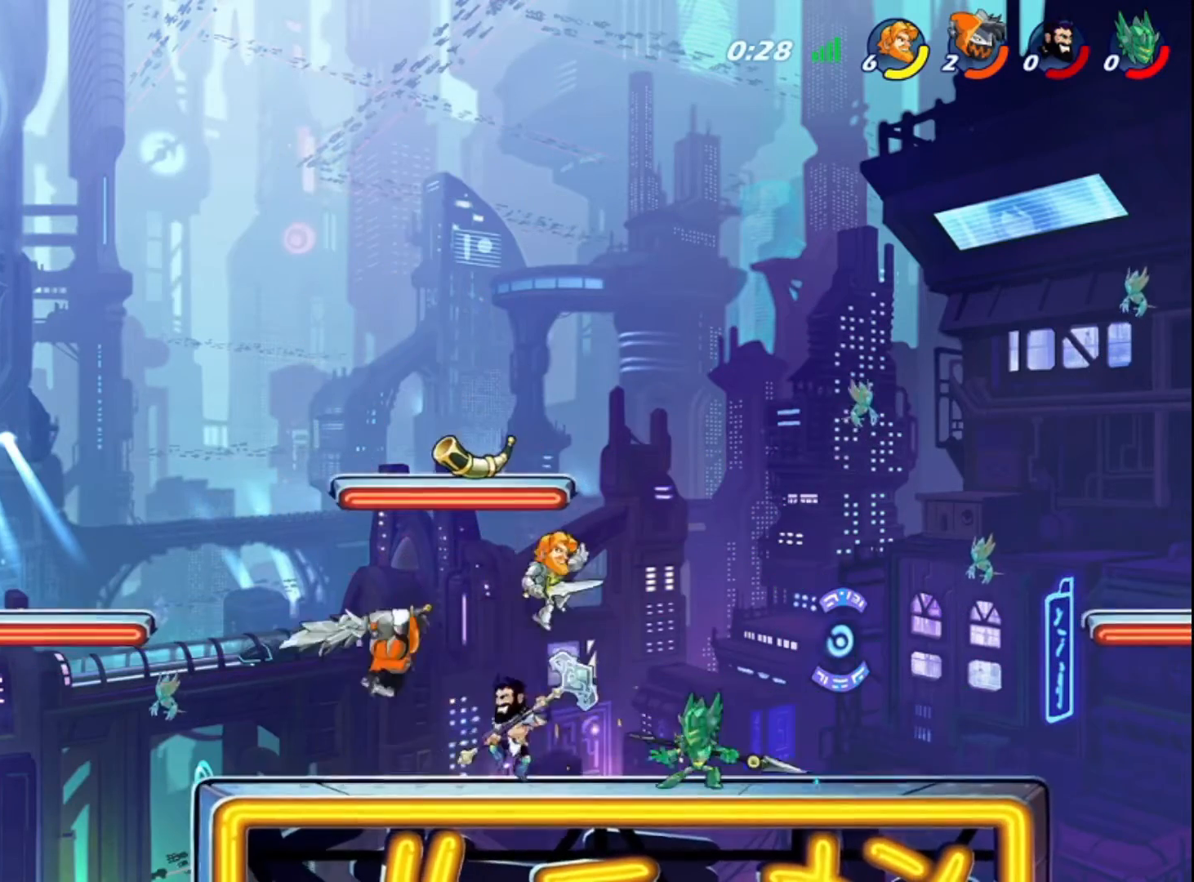
{"buttons": [], "left_stick": "down", "right_stick": "center", "events": [[160, "R2", "down"], [280, "R2", "up"], [400, "left_stick", "down-left"], [520, "left_stick", "down"]]}
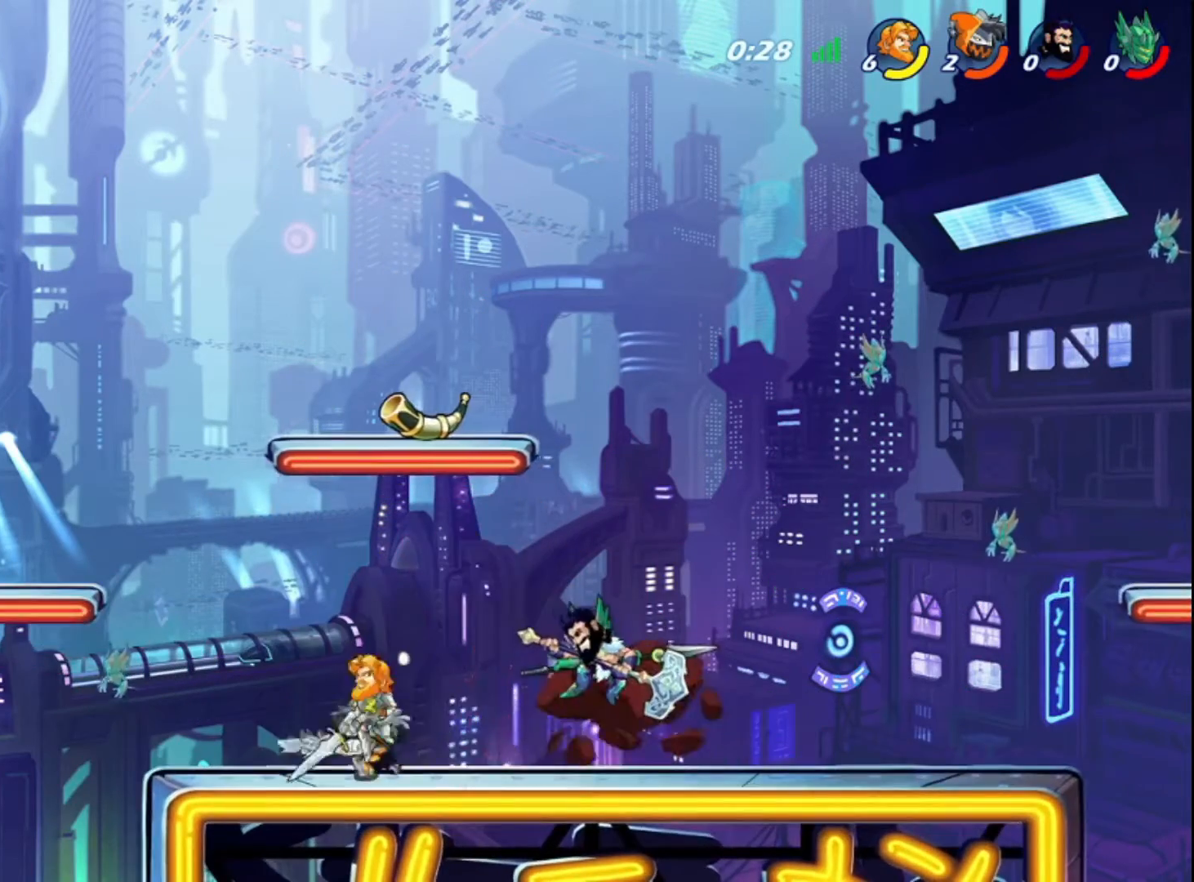
{"buttons": [], "left_stick": "right", "right_stick": "center", "events": [[40, "left_stick", "right"], [80, "CIRCLE", "down"], [200, "CIRCLE", "up"]]}
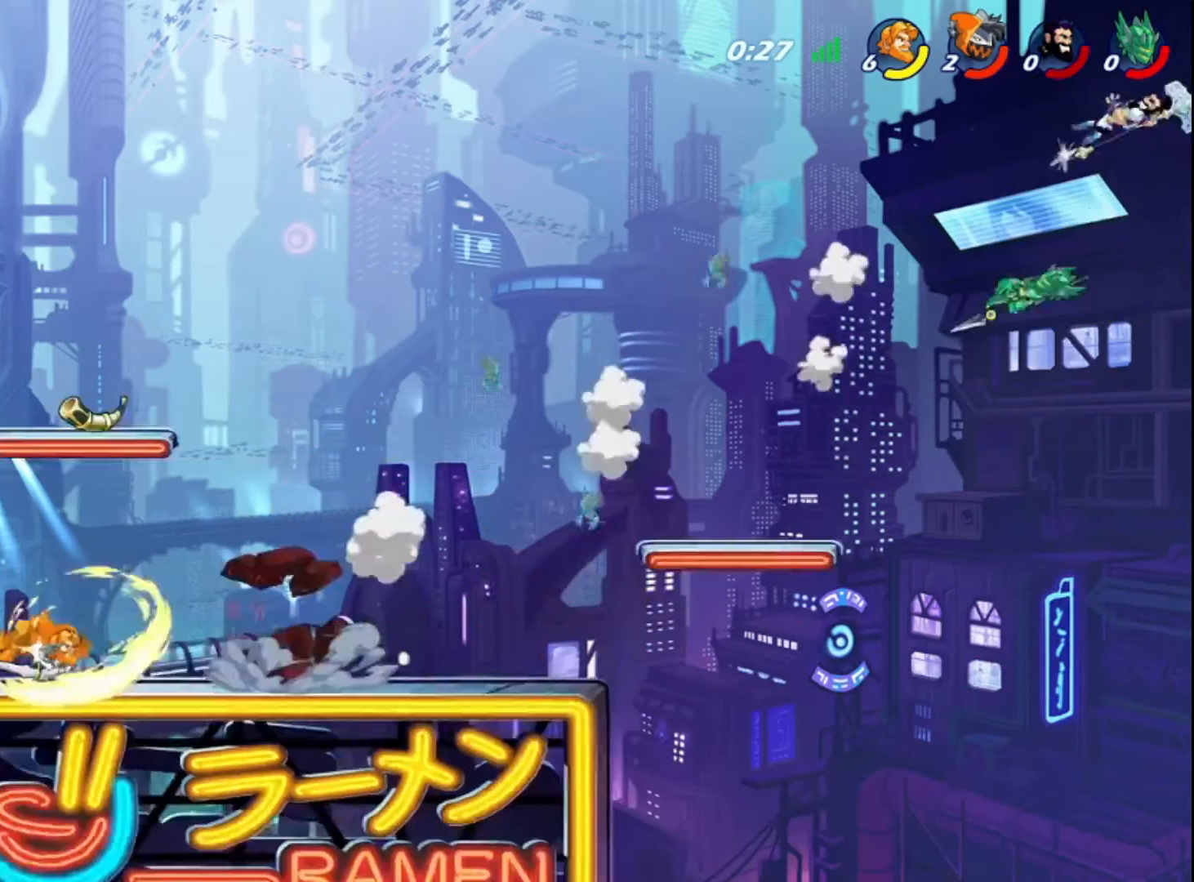
{"buttons": [], "left_stick": "center", "right_stick": "center", "events": [[200, "left_stick", "center"]]}
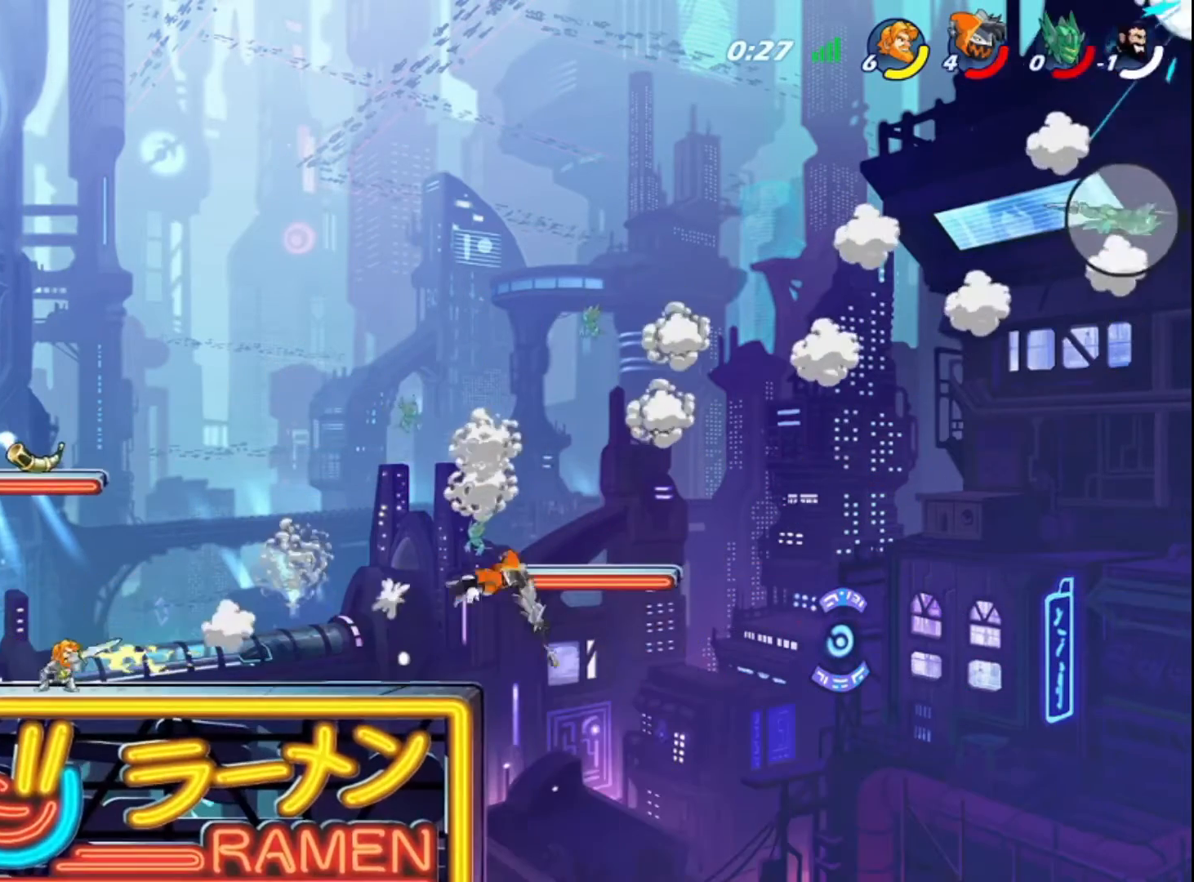
{"buttons": [], "left_stick": "right", "right_stick": "center", "events": [[280, "left_stick", "right"]]}
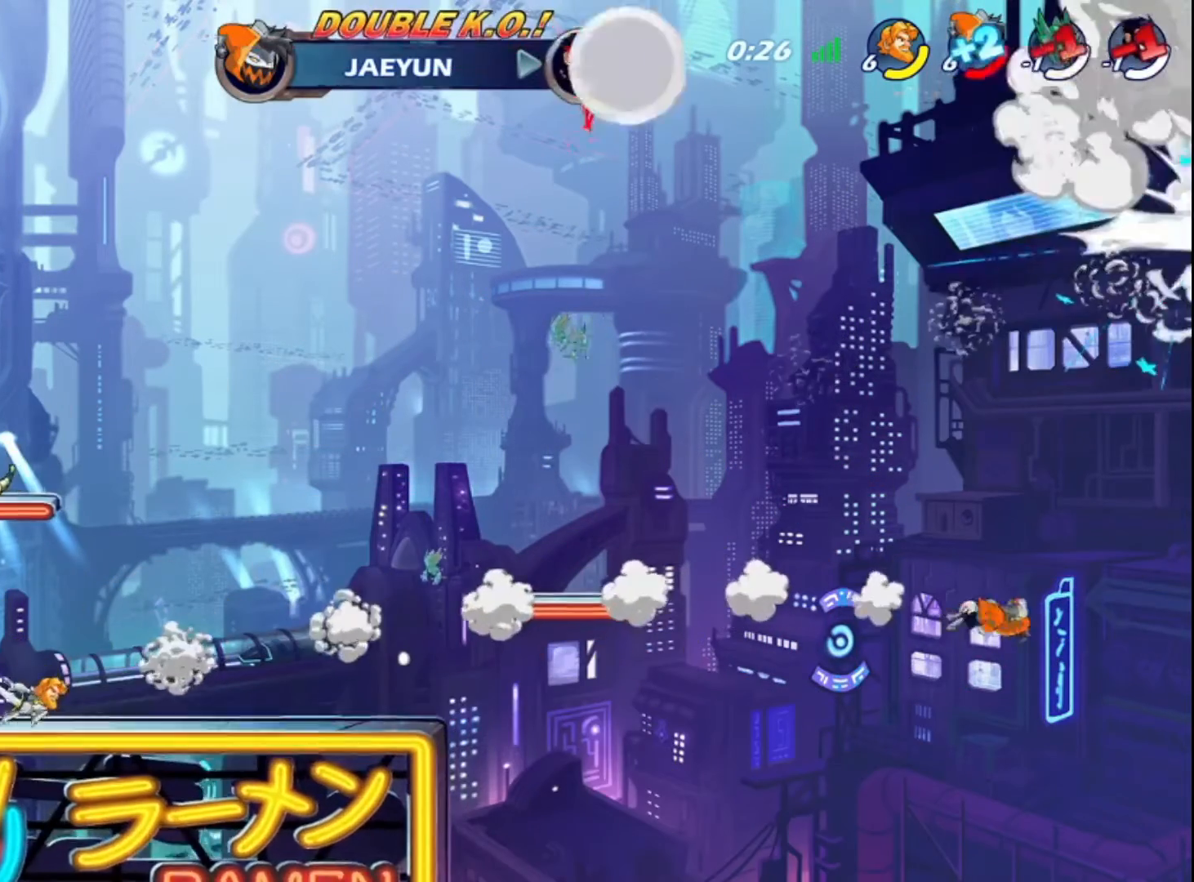
{"buttons": [], "left_stick": "center", "right_stick": "center", "events": [[320, "CROSS", "down"], [400, "CROSS", "up"], [480, "left_stick", "center"]]}
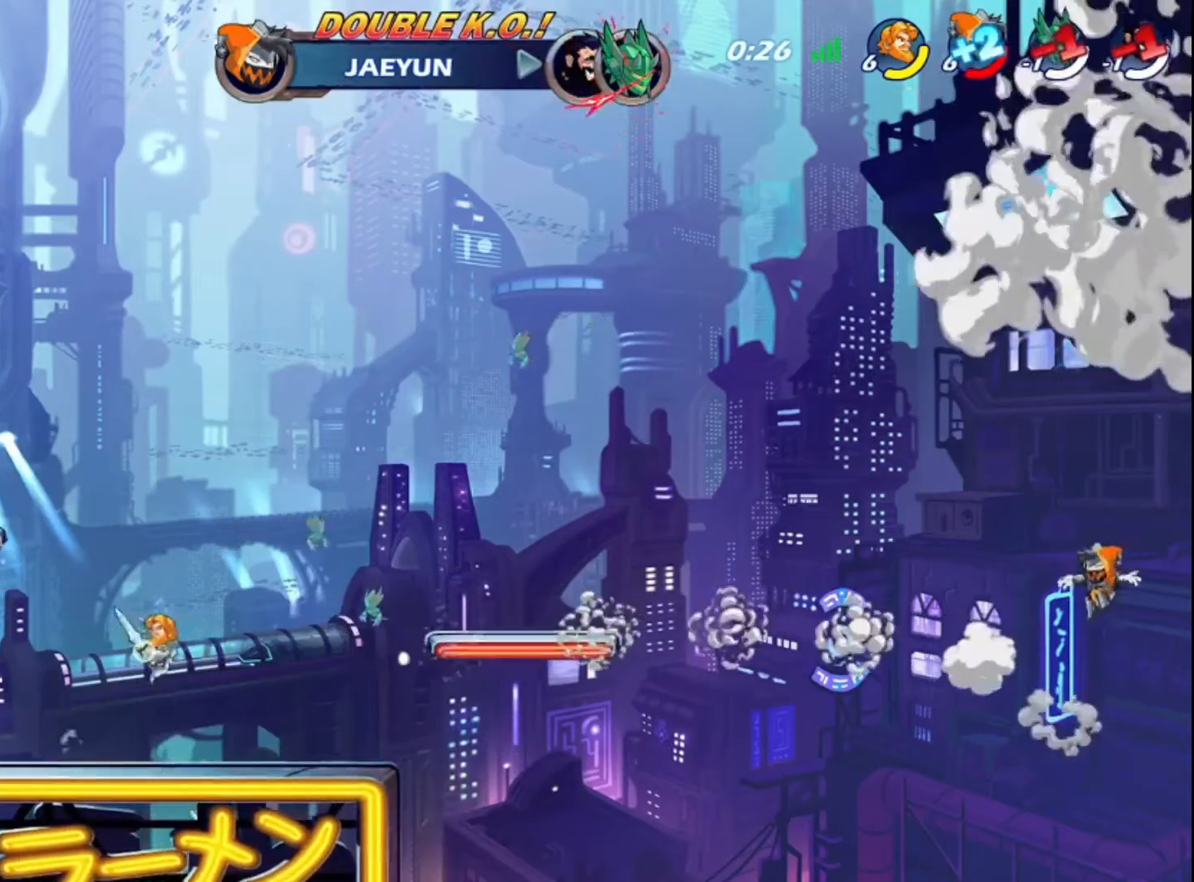
{"buttons": [], "left_stick": "left", "right_stick": "center", "events": [[320, "left_stick", "left"]]}